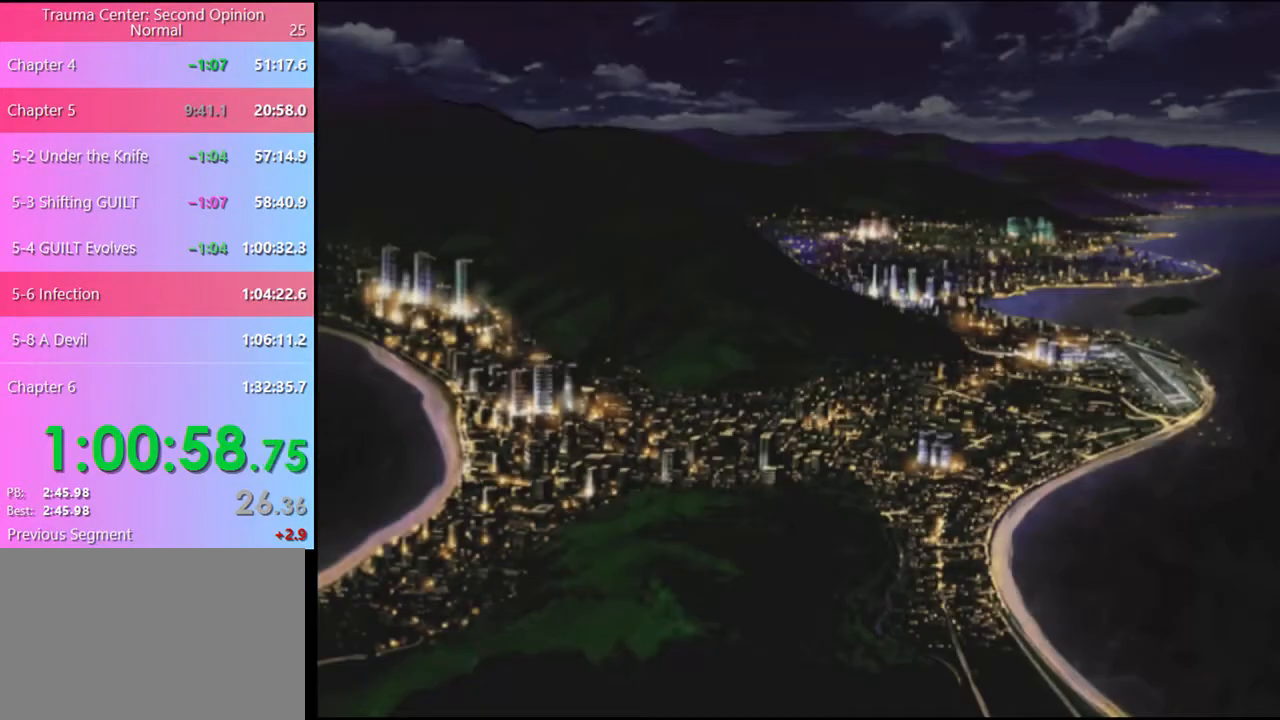
Gameplay with keyboard and mouse; each line is a JSON object with the keys and mouse buttons held at the frame after it. "events" lists presses ("down") and releases ("up") of "a", "alt", "c", "d", "e", "f", "q", "r", "s", "shift", "space", "v", "w", "mouse_left", "mouse_wheel", "mouse_right", "mouse_mb4" and "mouse_mb5" between this image and that frame as [ms after this image, input, new state], when the widget could be followed in between. "mouse_left", "mouse_wheel", "mouse_right", "mouse_mb4", "mouse_mb5" = the "left", "wheel", "right", "mb4", "mb5" buttons of the "mouse" list. No other keys are recorded. "wheel" means that the mouse wheel is clicked or scrolled. Mouse movement is not recorded.
{"keys": [], "mouse": ["left"], "events": [[100, "mouse_left", "down"], [133, "mouse_left", "up"], [200, "mouse_left", "down"], [266, "mouse_left", "up"], [333, "mouse_left", "down"], [400, "mouse_left", "up"], [466, "mouse_left", "down"]]}
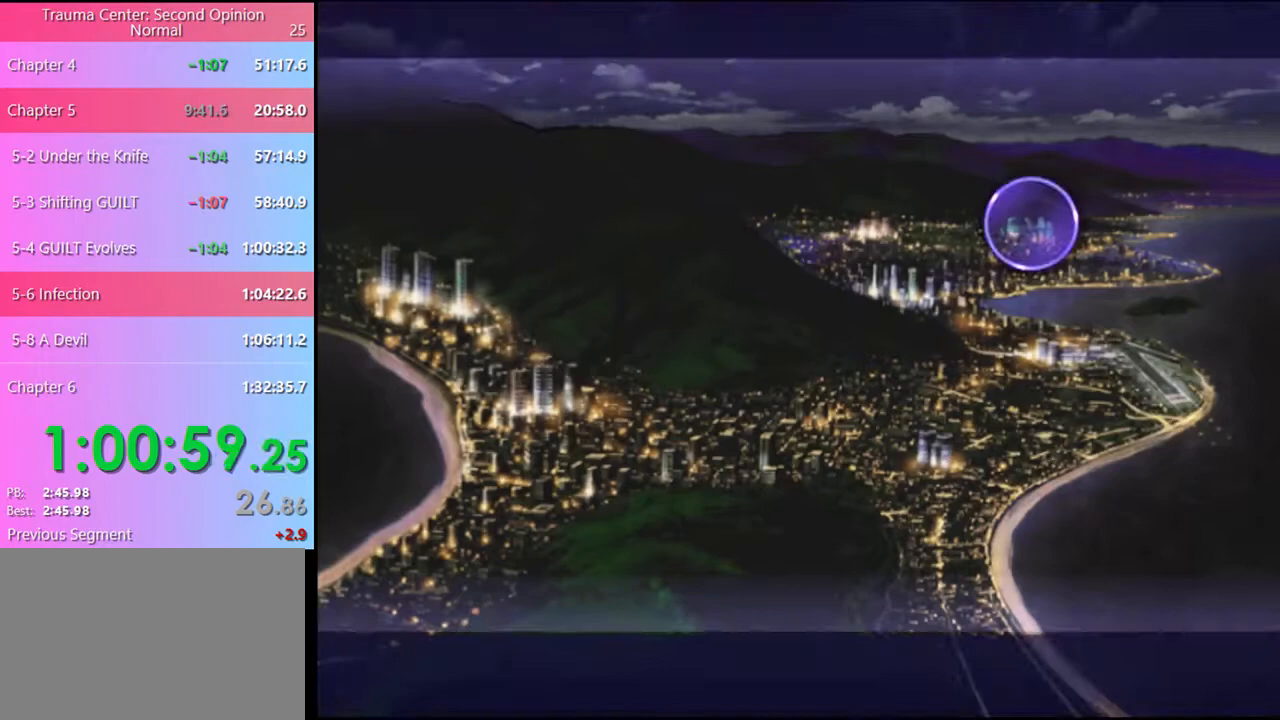
{"keys": [], "mouse": ["left"], "events": [[33, "mouse_left", "up"], [66, "mouse_left", "down"], [133, "mouse_left", "up"], [200, "mouse_left", "down"], [266, "mouse_left", "up"], [333, "mouse_left", "down"], [400, "mouse_left", "up"], [466, "mouse_left", "down"]]}
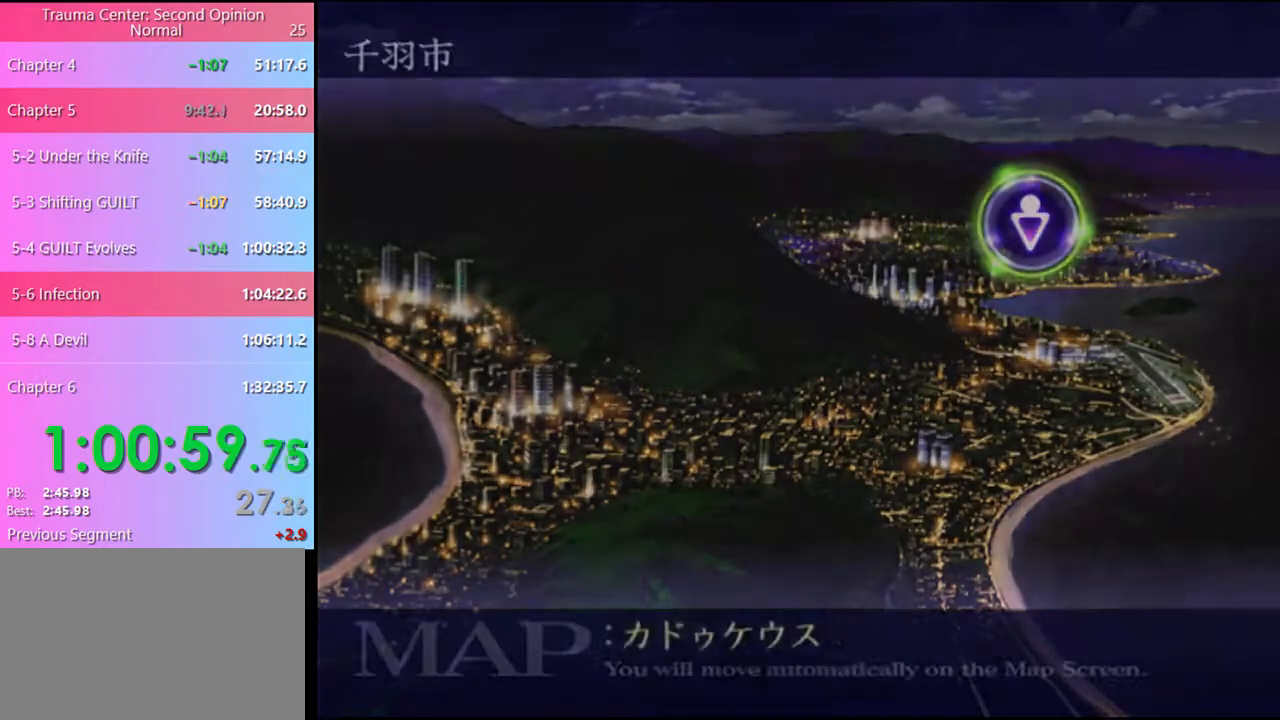
{"keys": [], "mouse": ["left"], "events": [[33, "mouse_left", "up"], [100, "mouse_left", "down"], [166, "mouse_left", "up"], [233, "mouse_left", "down"], [300, "mouse_left", "up"], [366, "mouse_left", "down"], [433, "mouse_left", "up"], [500, "mouse_left", "down"]]}
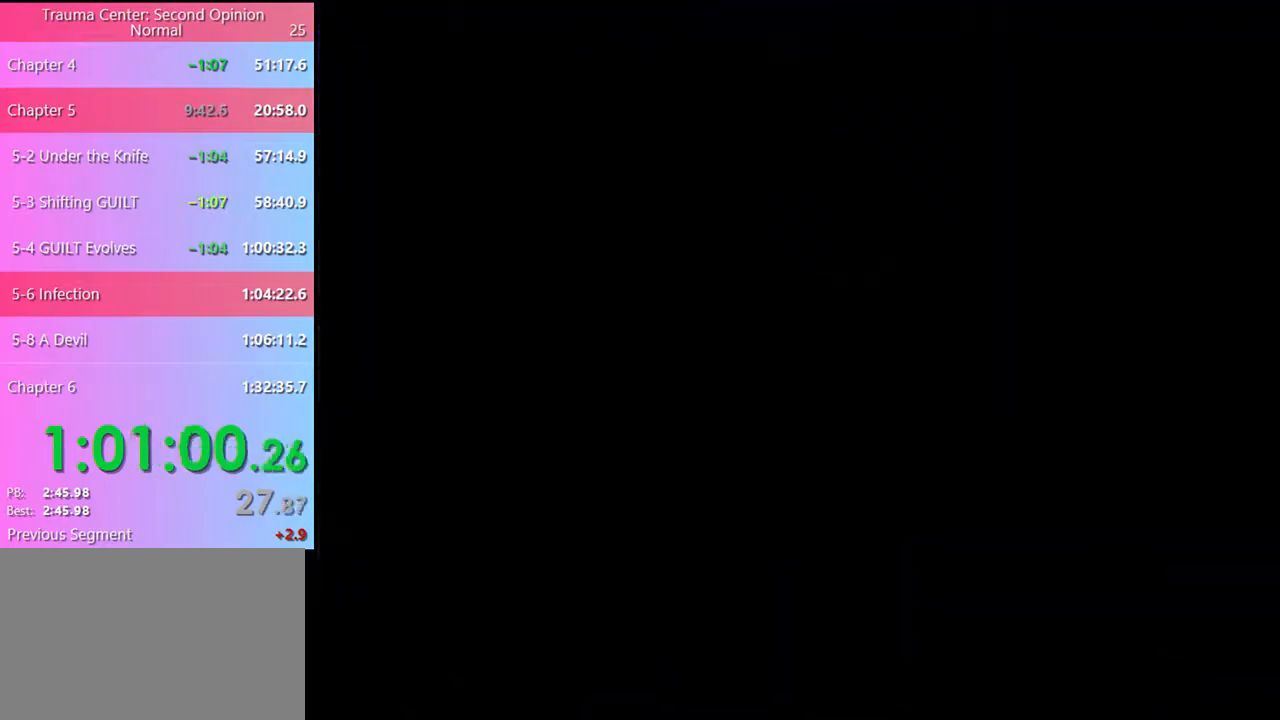
{"keys": [], "mouse": [], "events": [[66, "mouse_left", "up"], [133, "mouse_left", "down"], [200, "mouse_left", "up"], [266, "mouse_left", "down"], [333, "mouse_left", "up"], [400, "mouse_left", "down"], [466, "mouse_left", "up"]]}
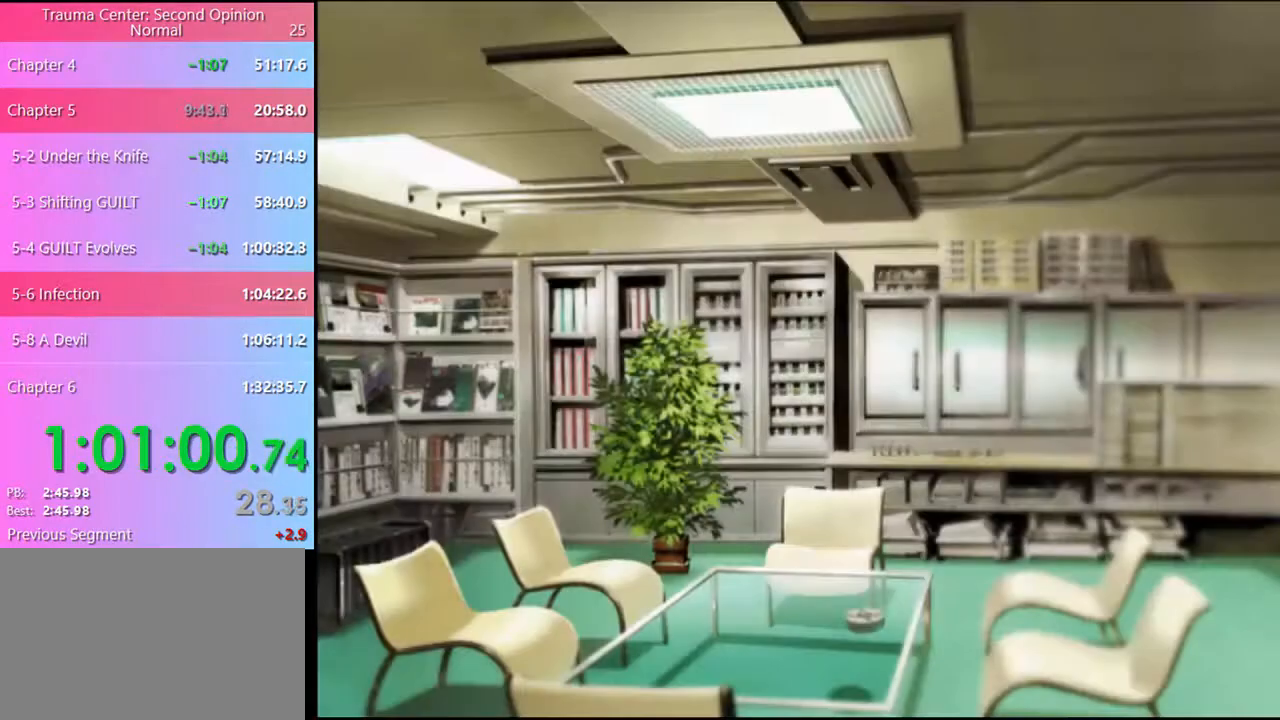
{"keys": [], "mouse": [], "events": [[33, "mouse_left", "down"], [100, "mouse_left", "up"], [166, "mouse_left", "down"], [233, "mouse_left", "up"], [300, "mouse_left", "down"], [366, "mouse_left", "up"], [433, "mouse_left", "down"], [500, "mouse_left", "up"]]}
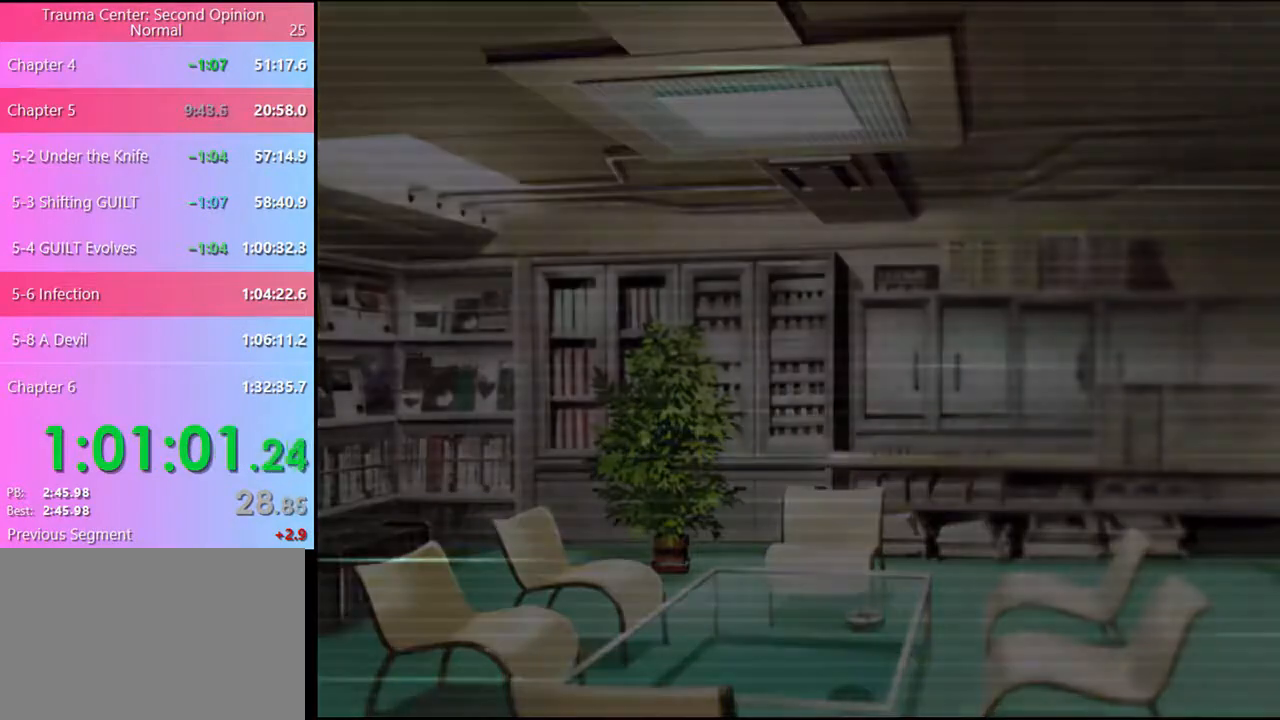
{"keys": [], "mouse": ["left"], "events": [[66, "mouse_left", "down"], [133, "mouse_left", "up"], [200, "mouse_left", "down"], [266, "mouse_left", "up"], [333, "mouse_left", "down"], [400, "mouse_left", "up"], [466, "mouse_left", "down"]]}
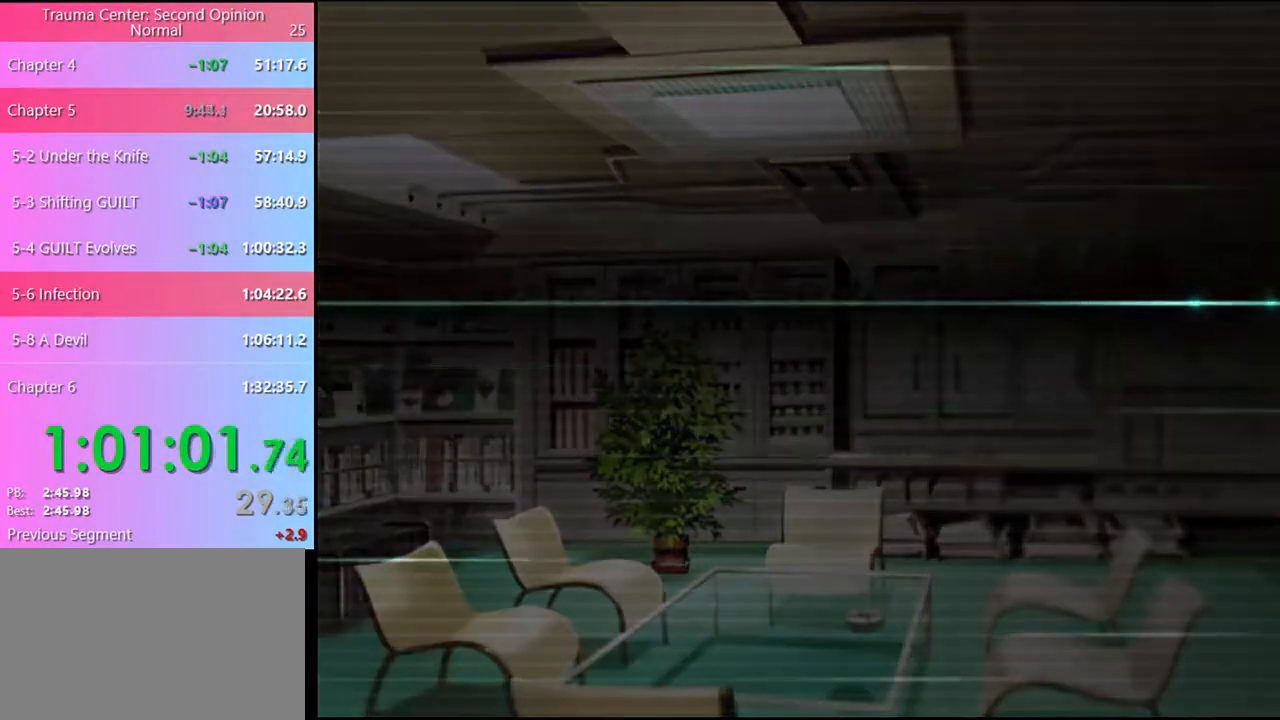
{"keys": [], "mouse": [], "events": [[33, "mouse_left", "up"], [100, "mouse_left", "down"], [166, "mouse_left", "up"], [266, "mouse_left", "down"], [300, "mouse_left", "up"], [400, "mouse_left", "down"], [466, "mouse_left", "up"]]}
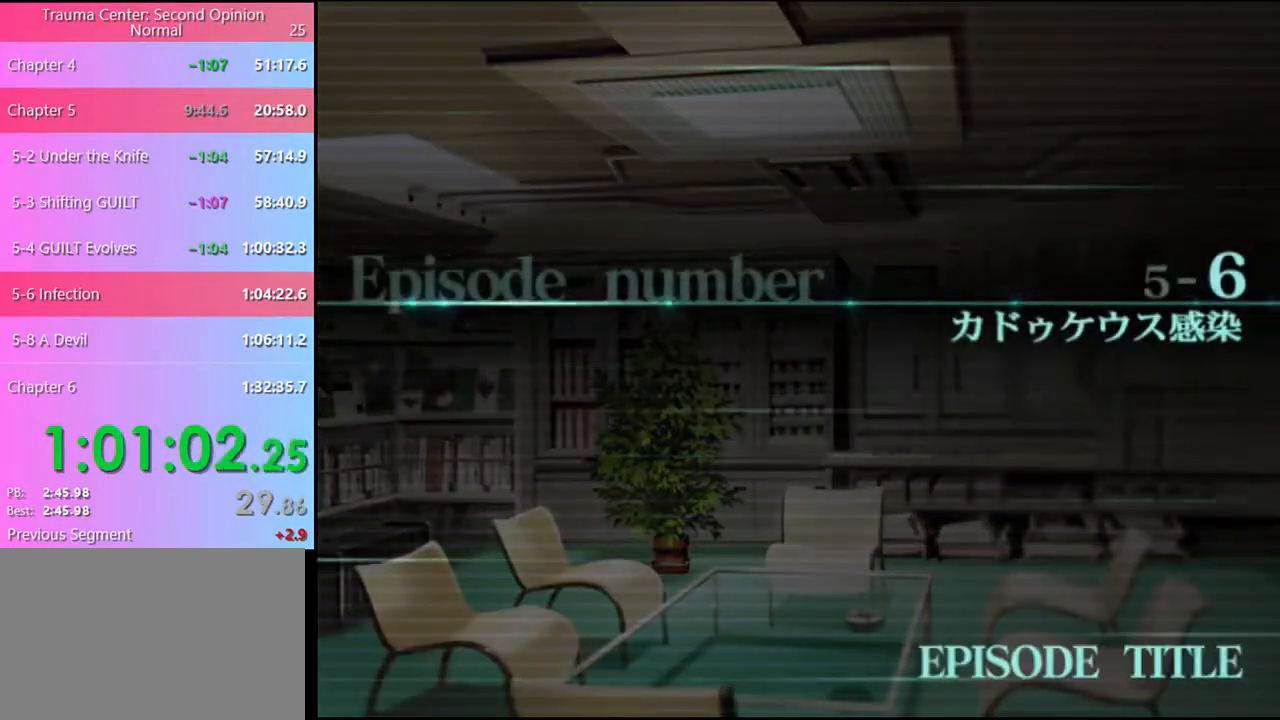
{"keys": [], "mouse": [], "events": [[33, "mouse_left", "down"], [100, "mouse_left", "up"], [166, "mouse_left", "down"], [233, "mouse_left", "up"], [300, "q", "down"], [333, "q", "up"], [433, "q", "down"], [466, "q", "up"]]}
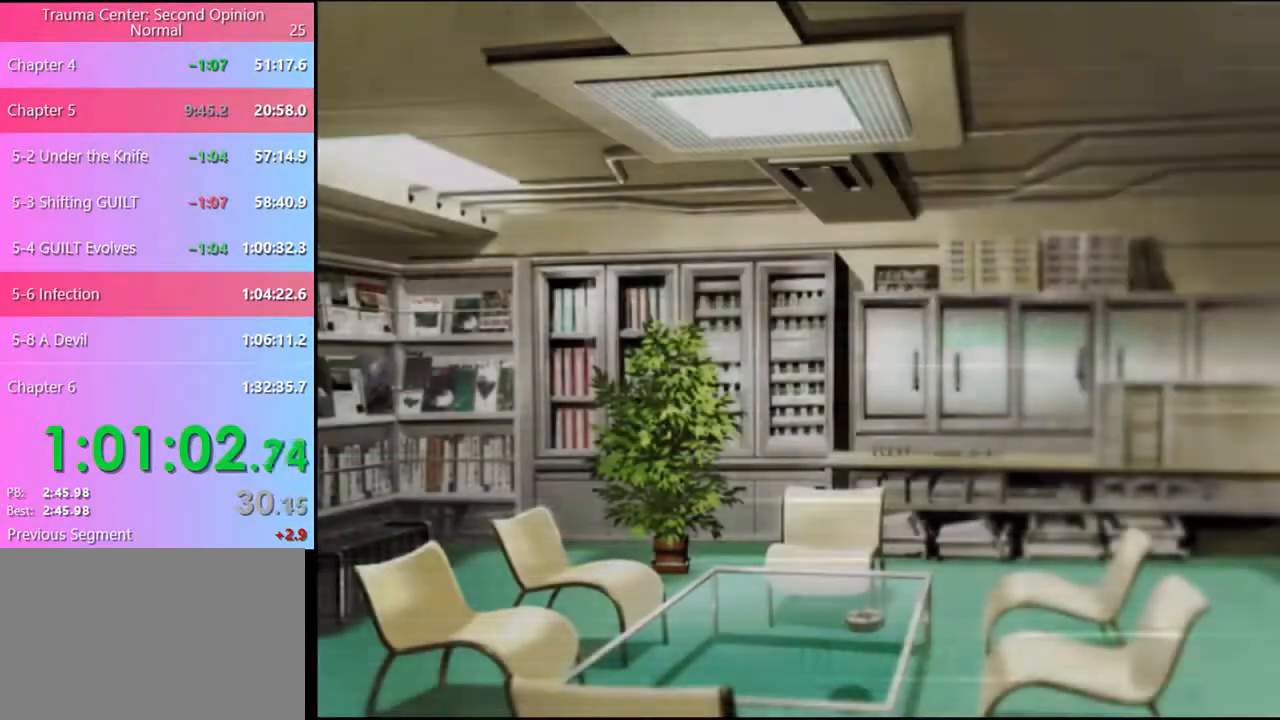
{"keys": [], "mouse": [], "events": [[33, "q", "down"], [100, "q", "up"], [166, "q", "down"], [233, "q", "up"], [300, "q", "down"], [366, "q", "up"], [433, "q", "down"], [500, "q", "up"]]}
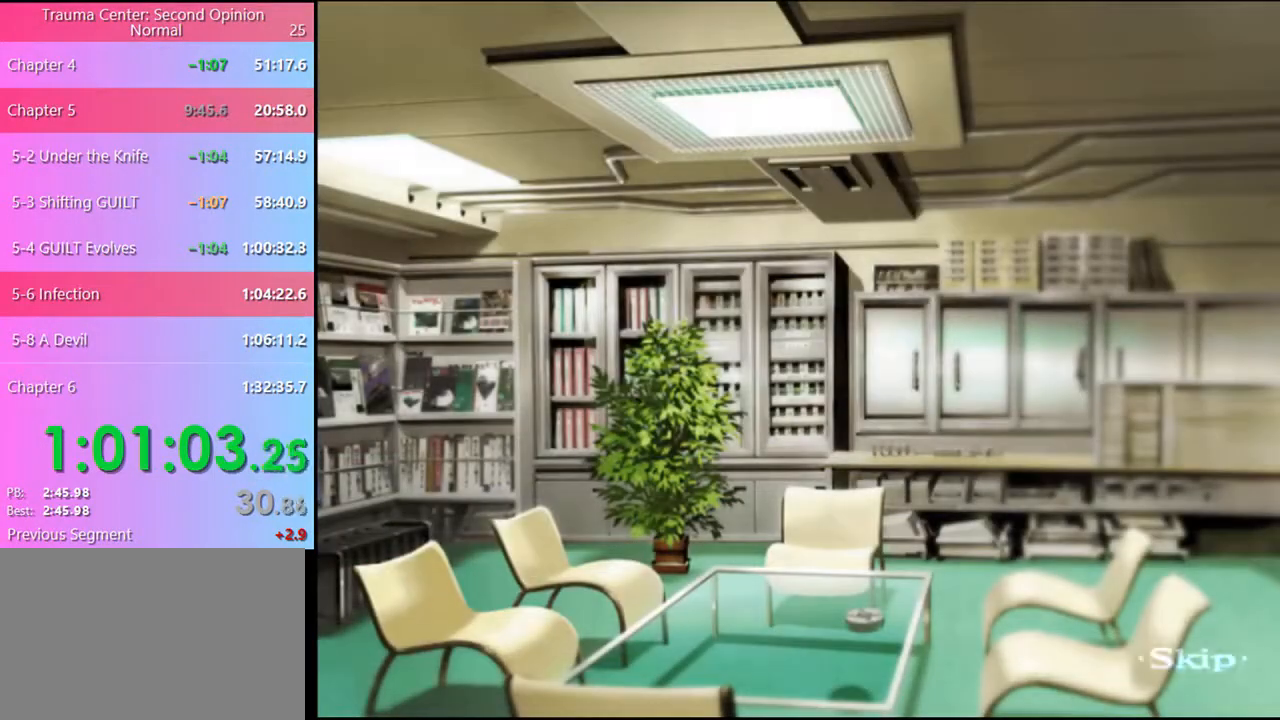
{"keys": [], "mouse": [], "events": []}
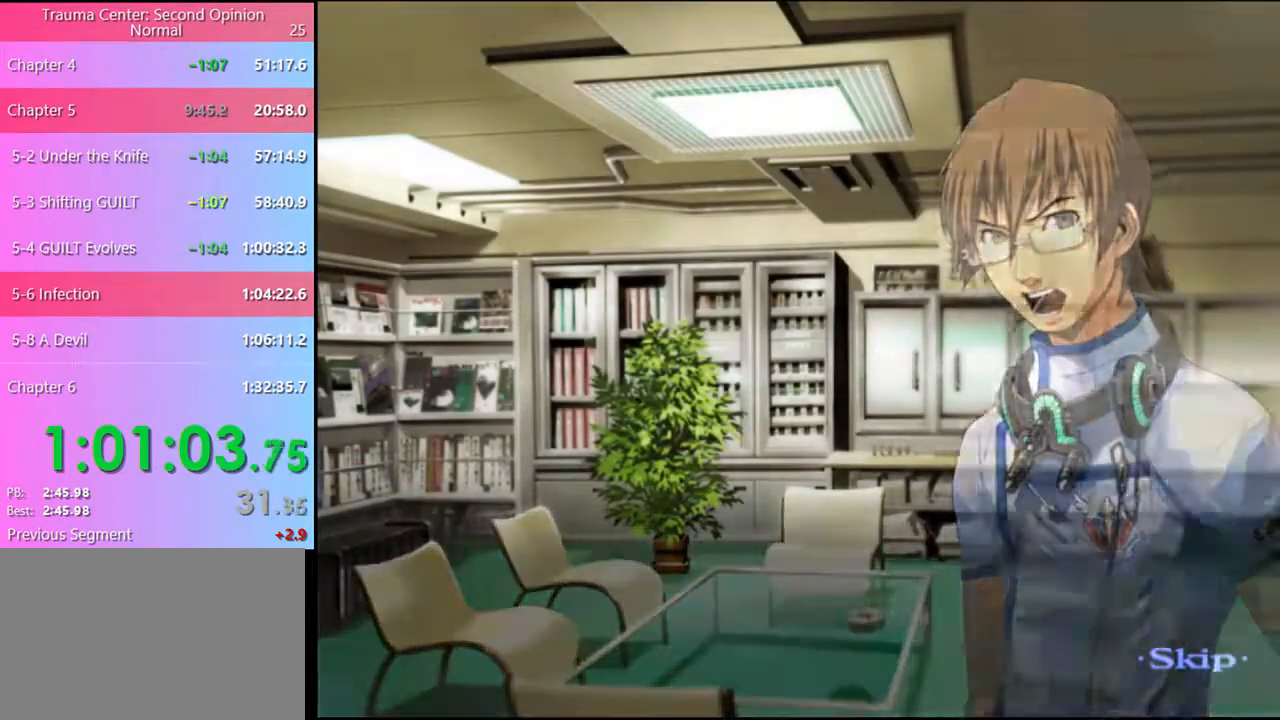
{"keys": [], "mouse": [], "events": []}
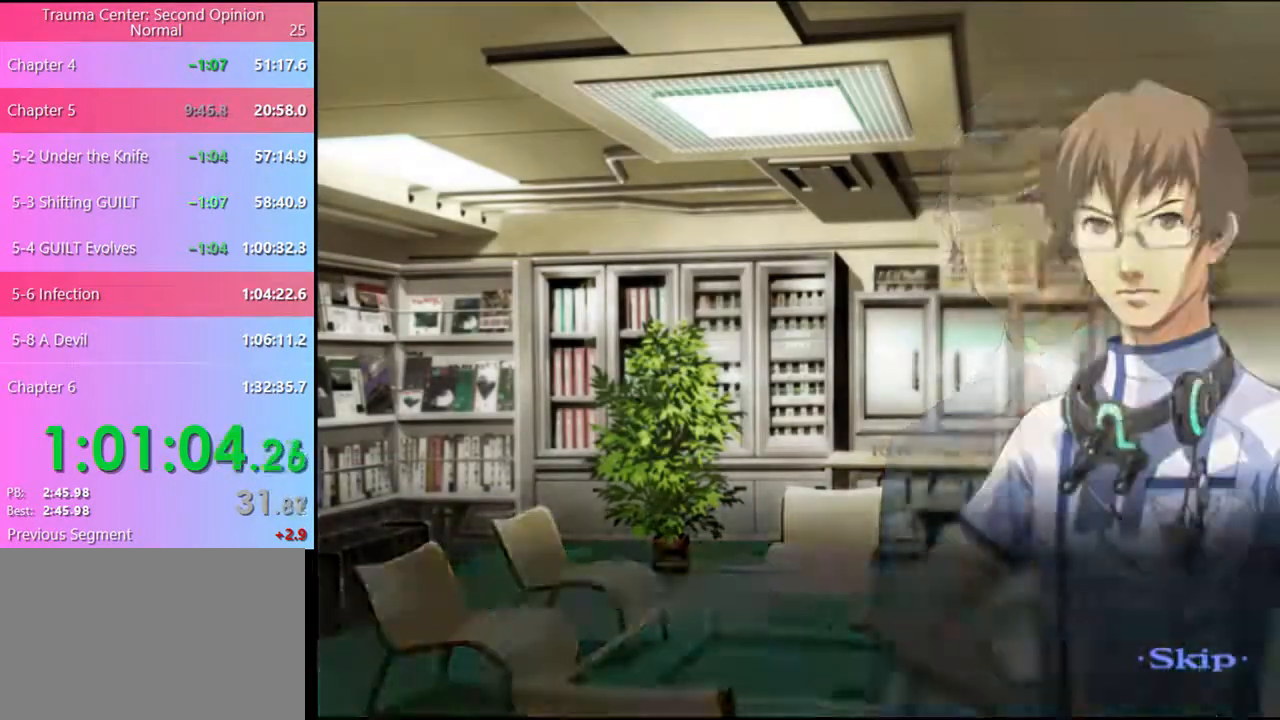
{"keys": [], "mouse": [], "events": []}
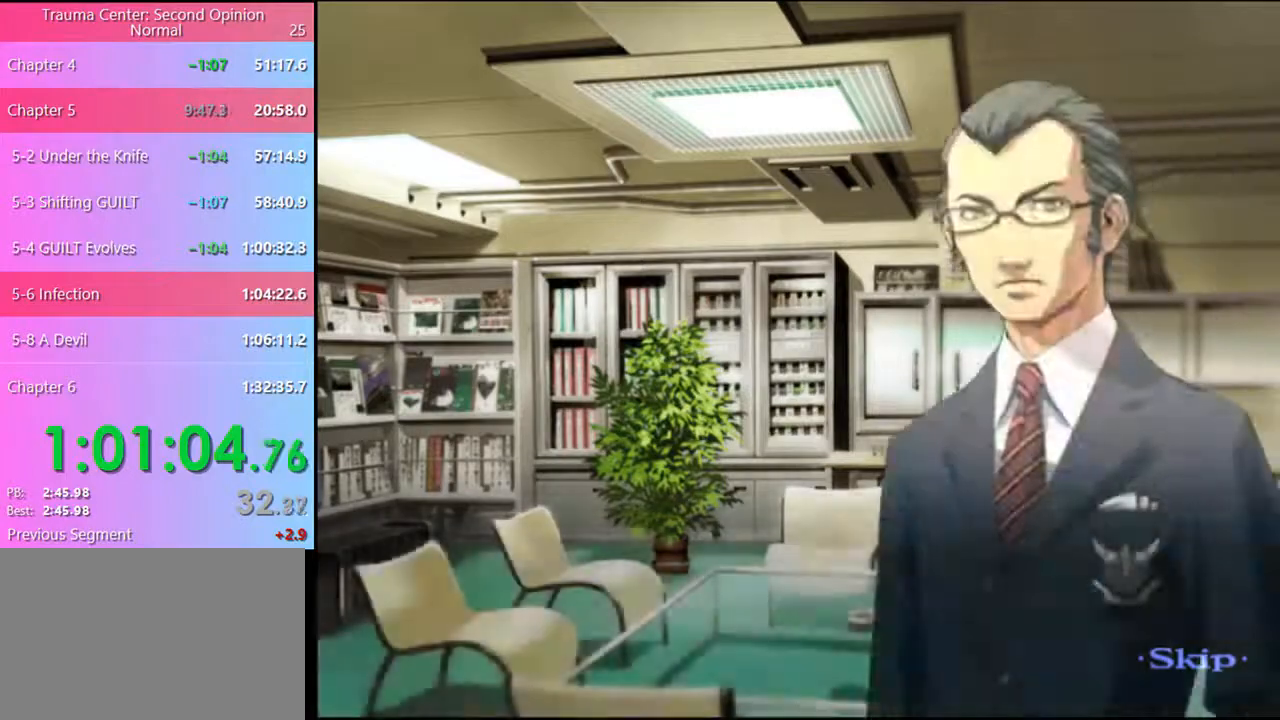
{"keys": [], "mouse": [], "events": []}
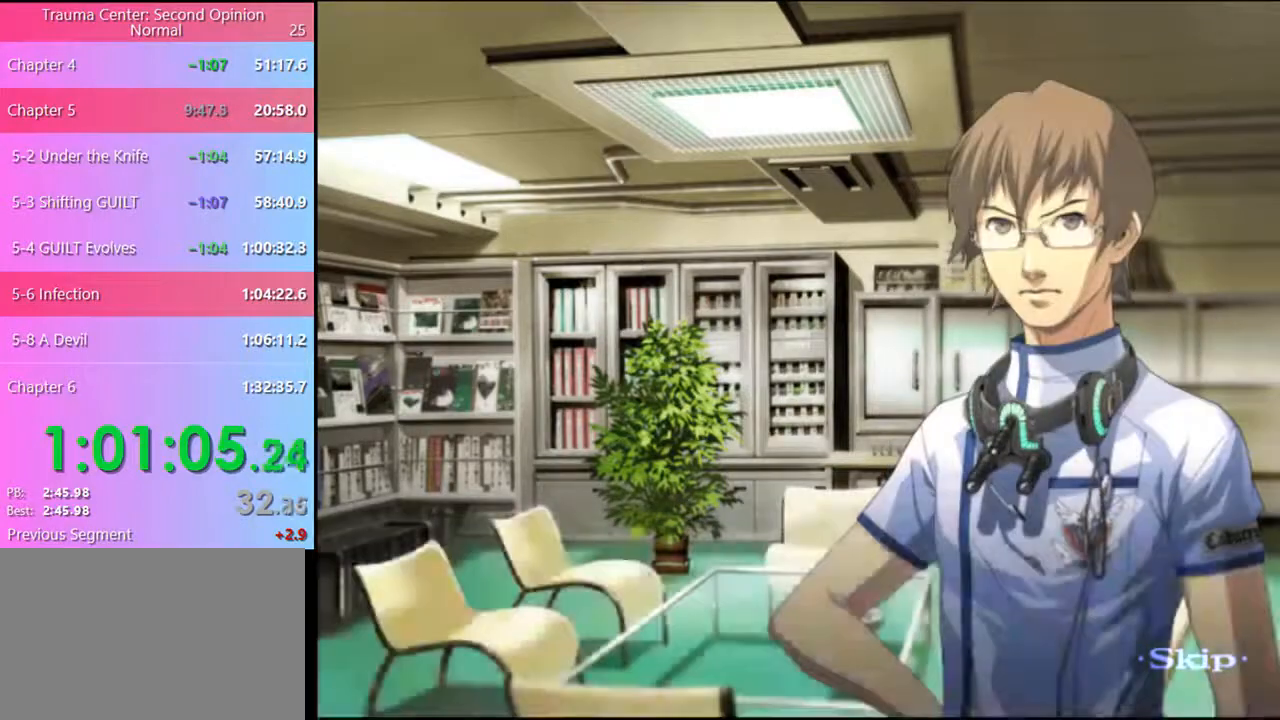
{"keys": [], "mouse": [], "events": []}
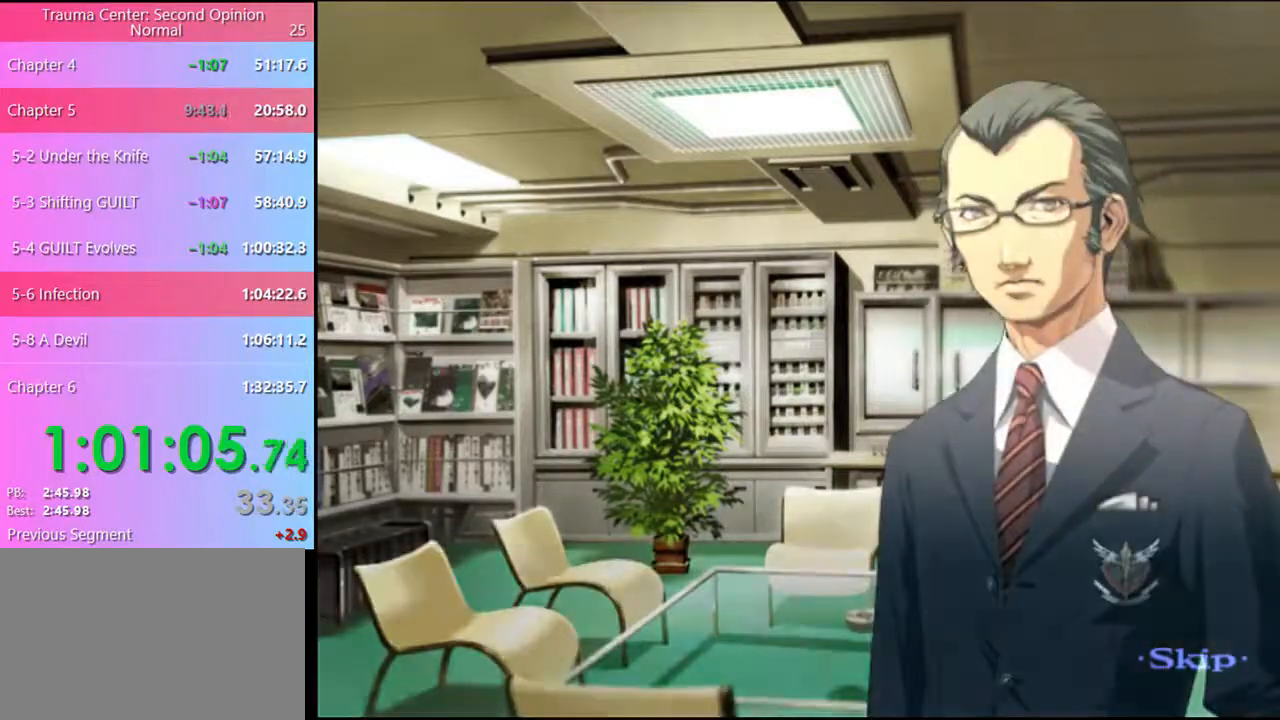
{"keys": [], "mouse": [], "events": []}
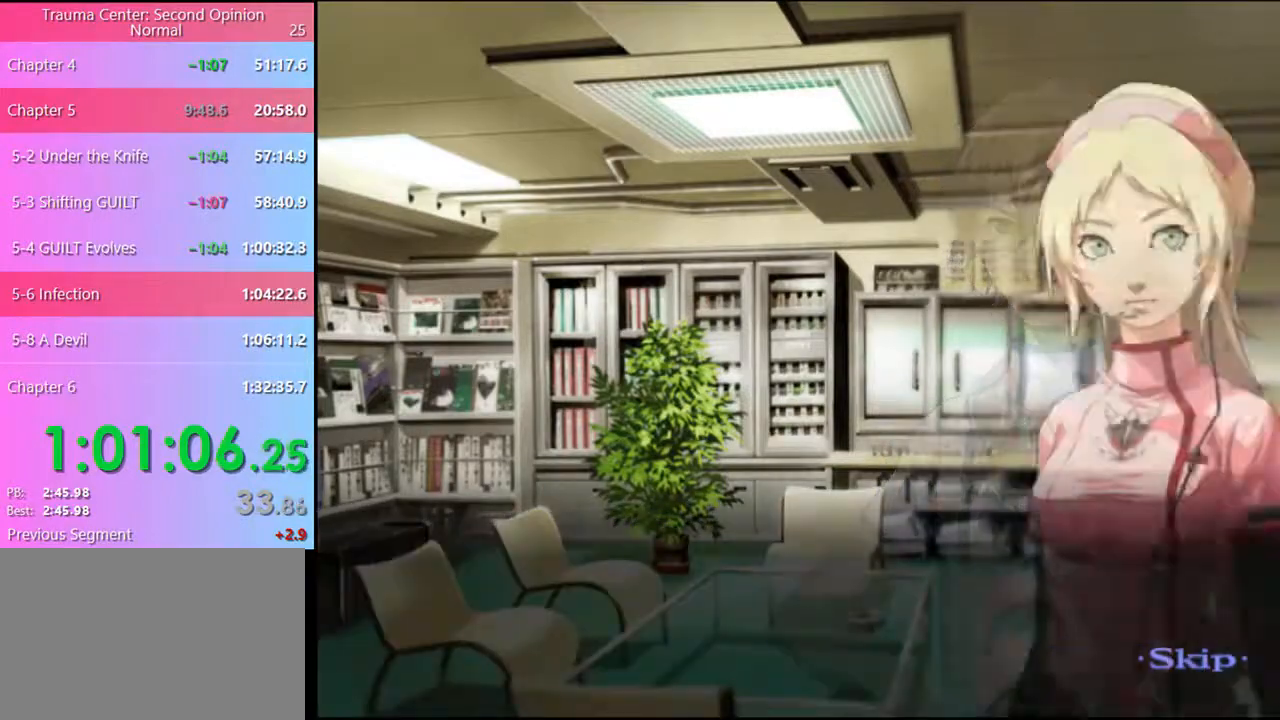
{"keys": [], "mouse": [], "events": []}
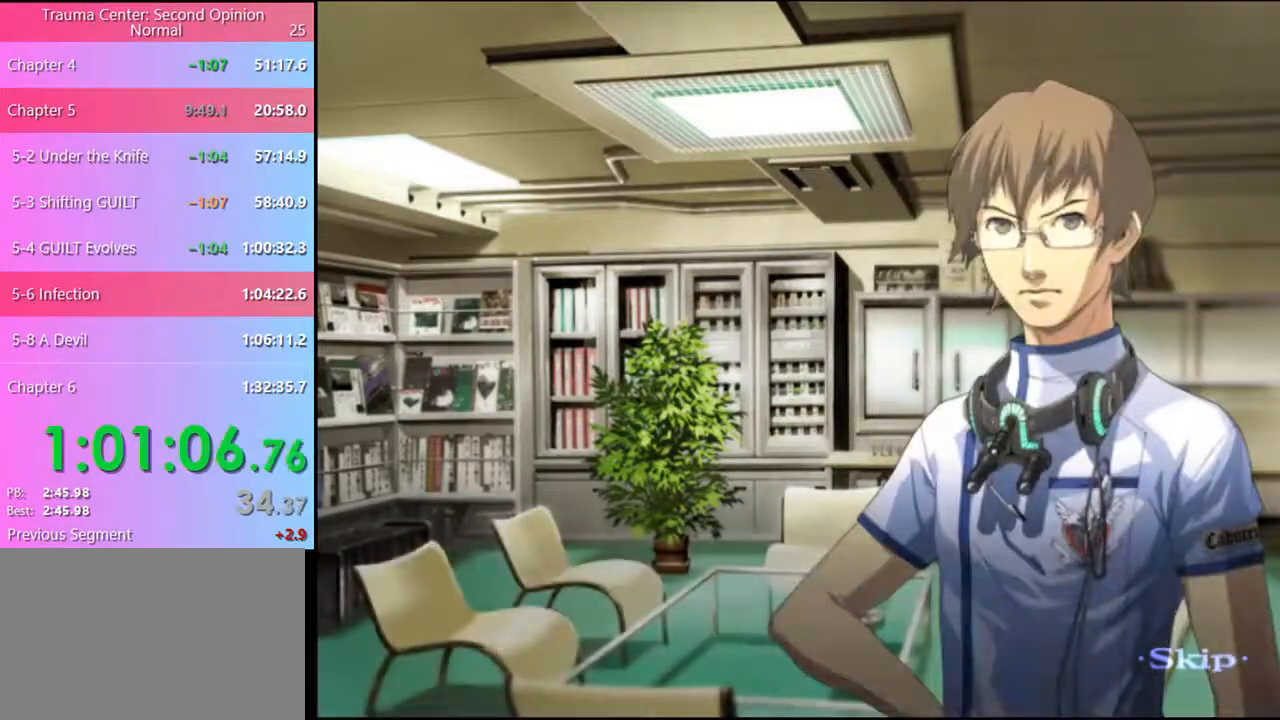
{"keys": [], "mouse": [], "events": []}
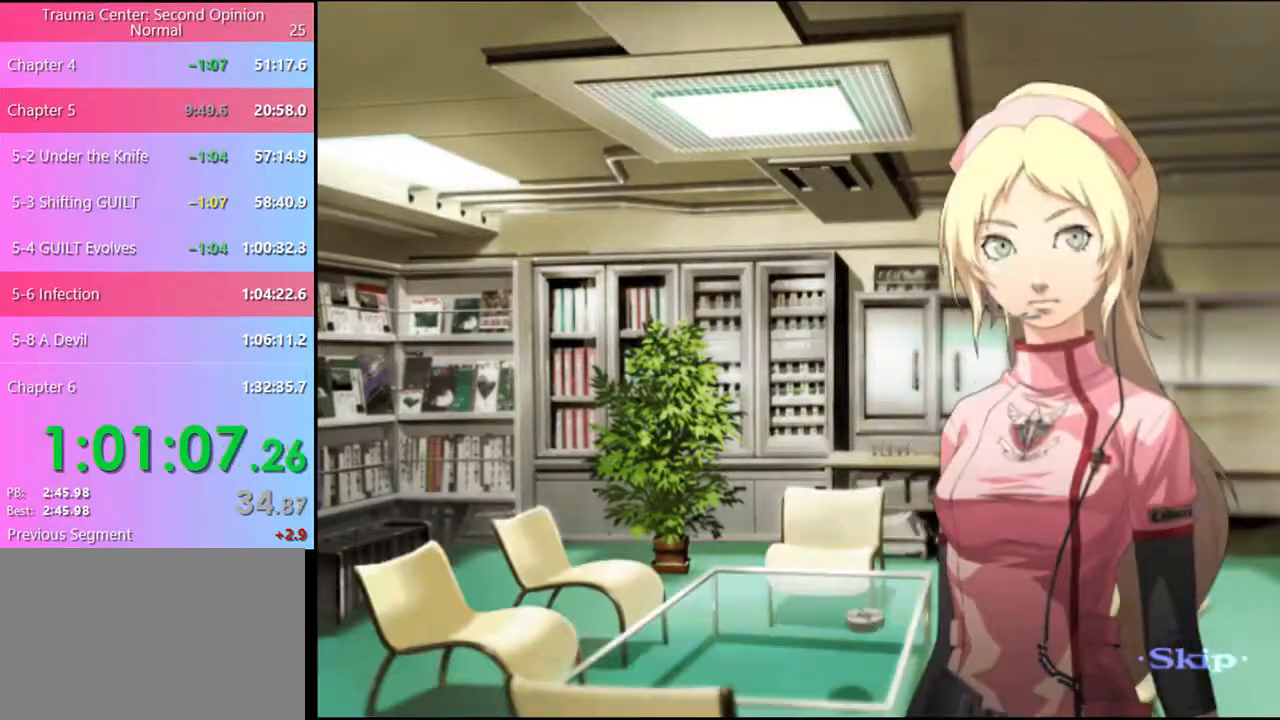
{"keys": [], "mouse": [], "events": []}
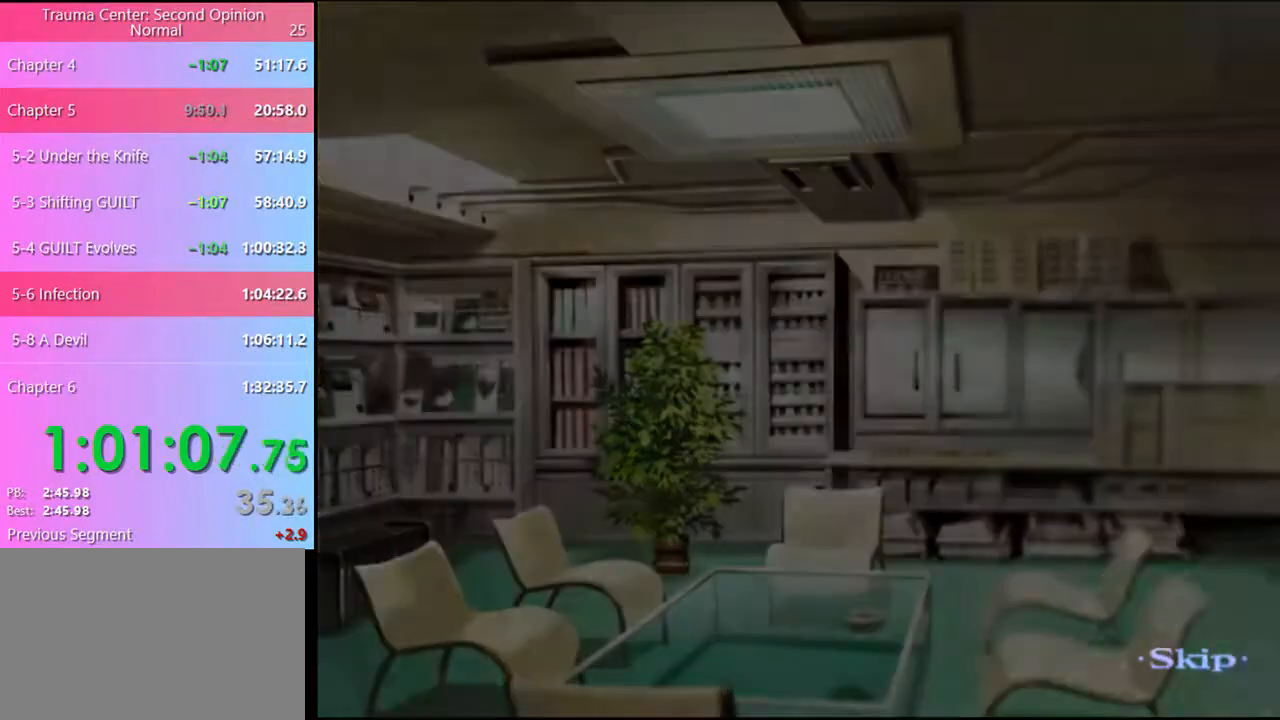
{"keys": [], "mouse": [], "events": []}
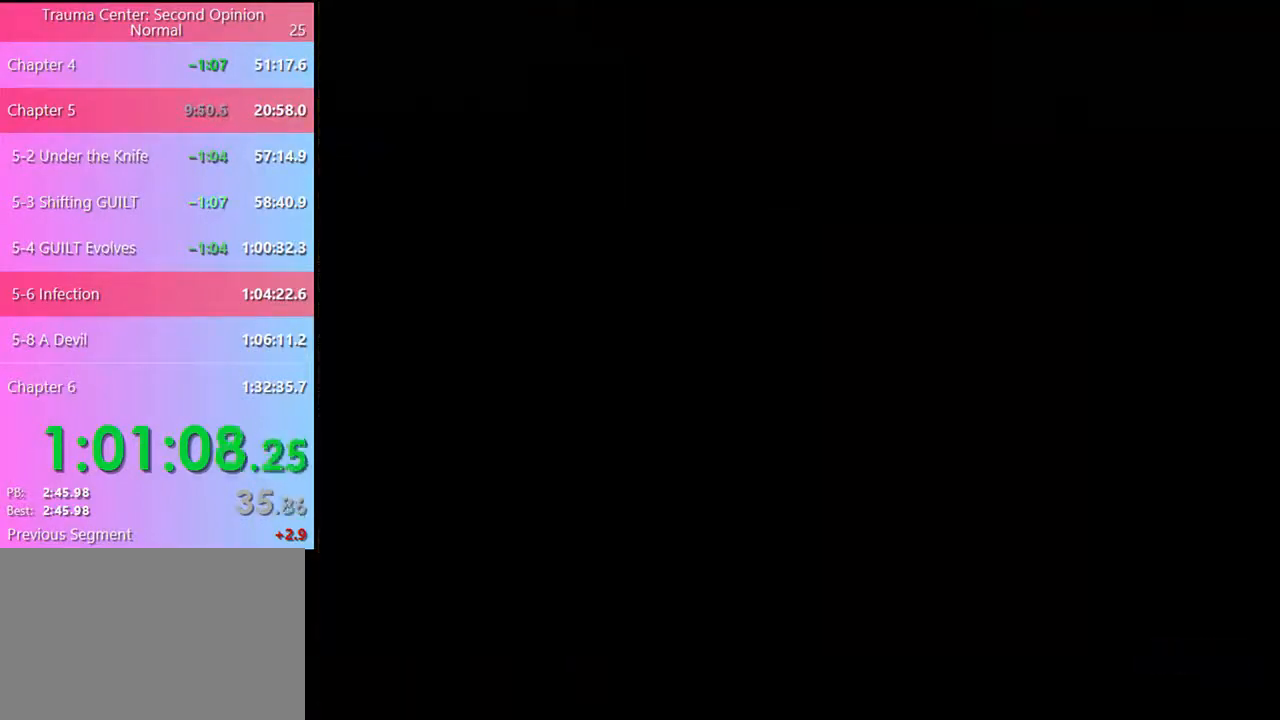
{"keys": ["w"], "mouse": [], "events": [[66, "q", "down"], [166, "q", "up"], [200, "w", "down"]]}
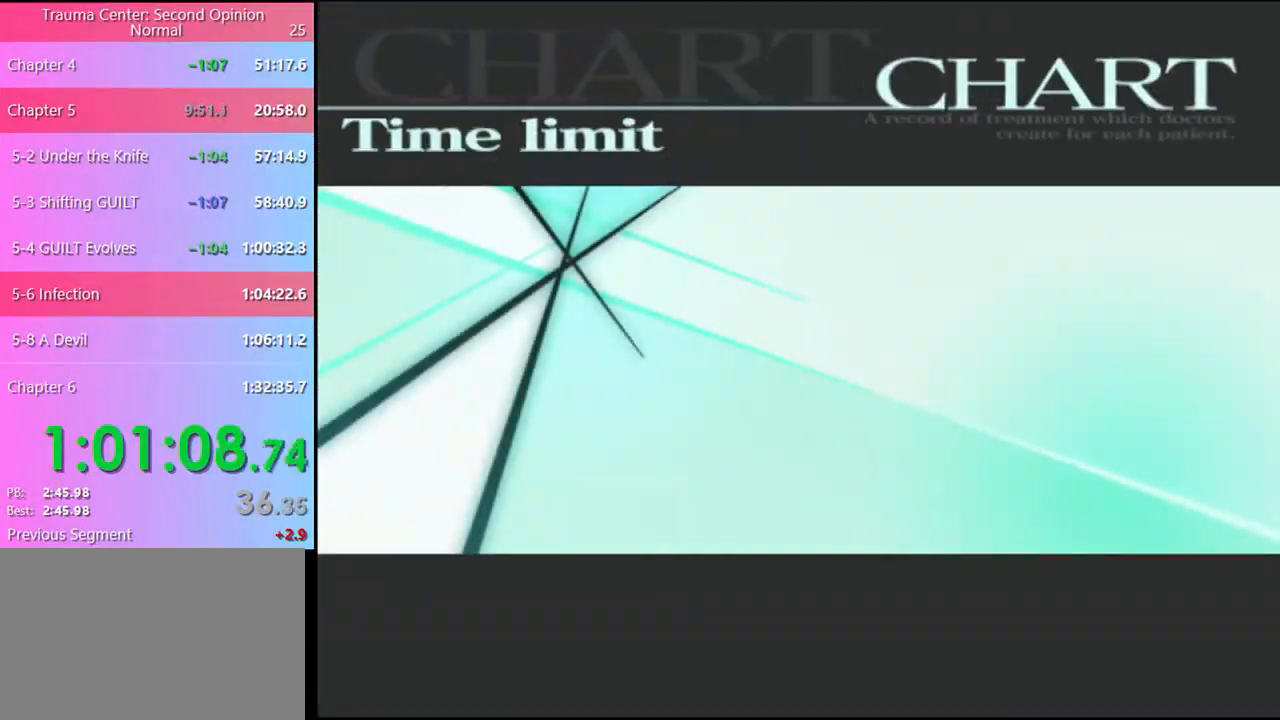
{"keys": [], "mouse": ["left"], "events": [[66, "mouse_left", "down"], [100, "mouse_left", "up"], [200, "mouse_left", "down"], [233, "w", "up"], [266, "mouse_left", "up"], [300, "mouse_left", "down"], [400, "mouse_left", "up"], [433, "mouse_left", "down"]]}
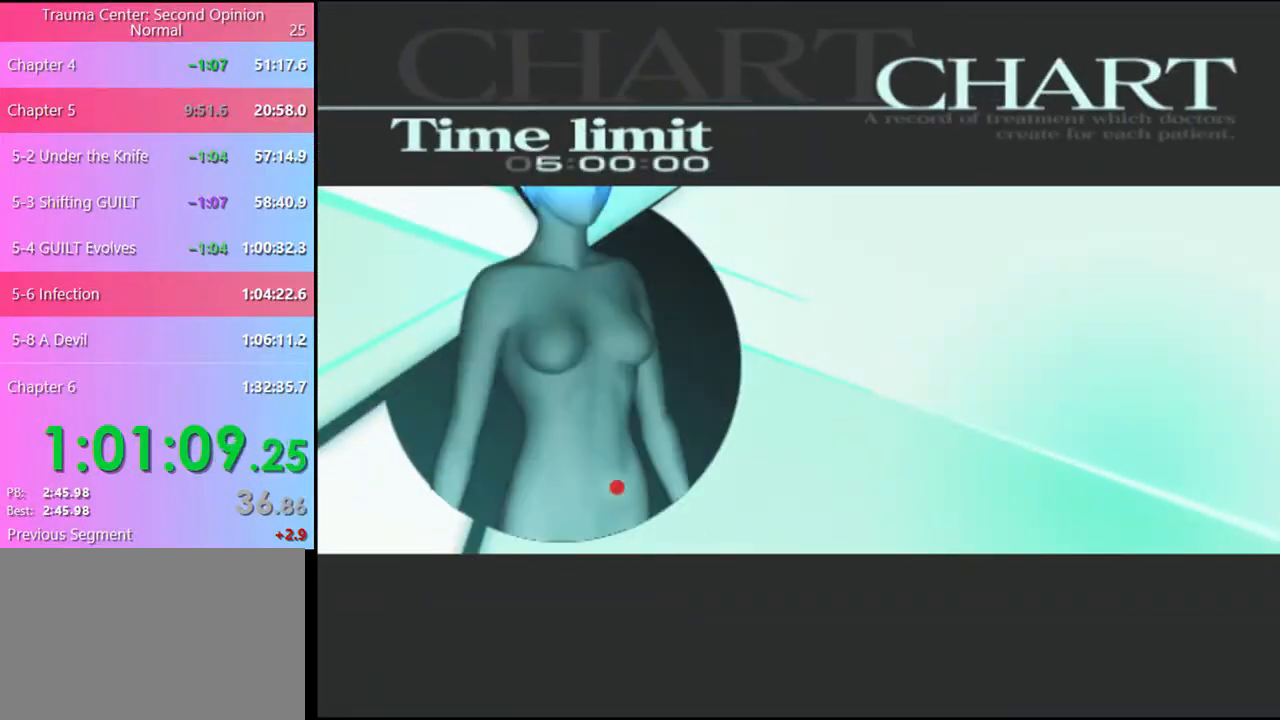
{"keys": [], "mouse": [], "events": [[133, "mouse_left", "up"], [166, "mouse_left", "down"], [266, "mouse_left", "up"], [366, "mouse_left", "down"], [433, "mouse_left", "up"]]}
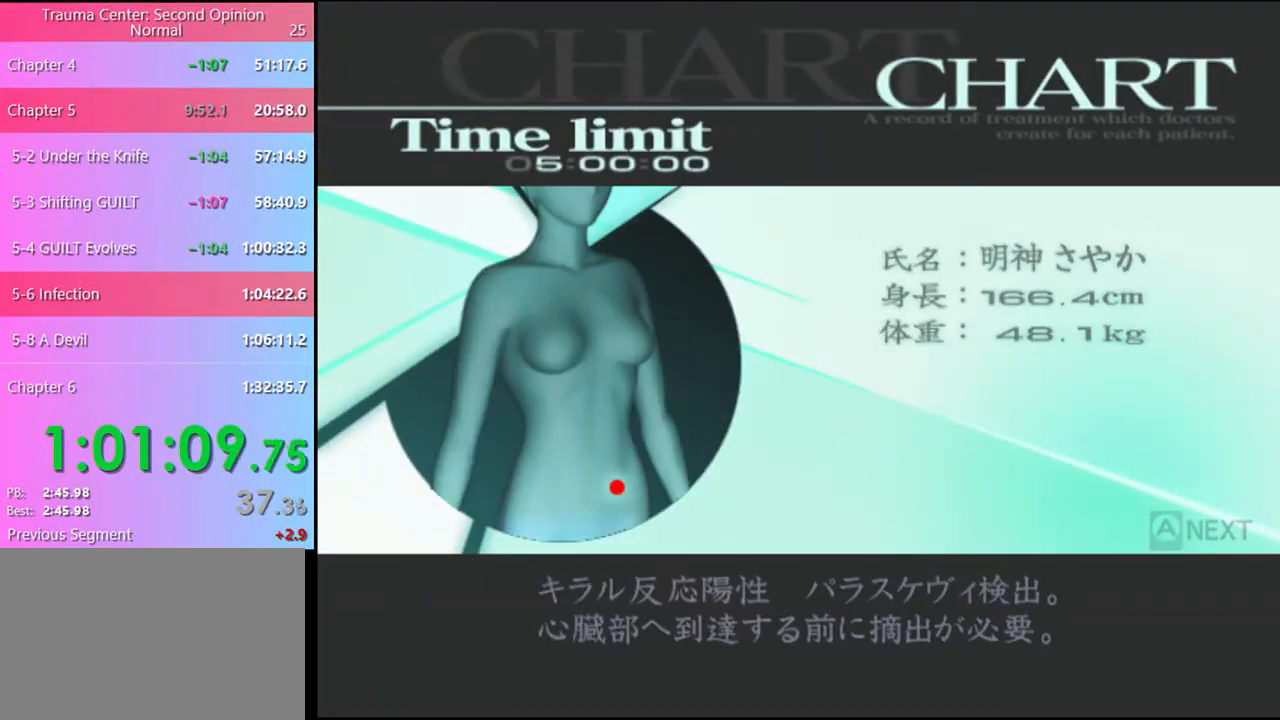
{"keys": [], "mouse": [], "events": [[400, "q", "down"], [433, "q", "up"]]}
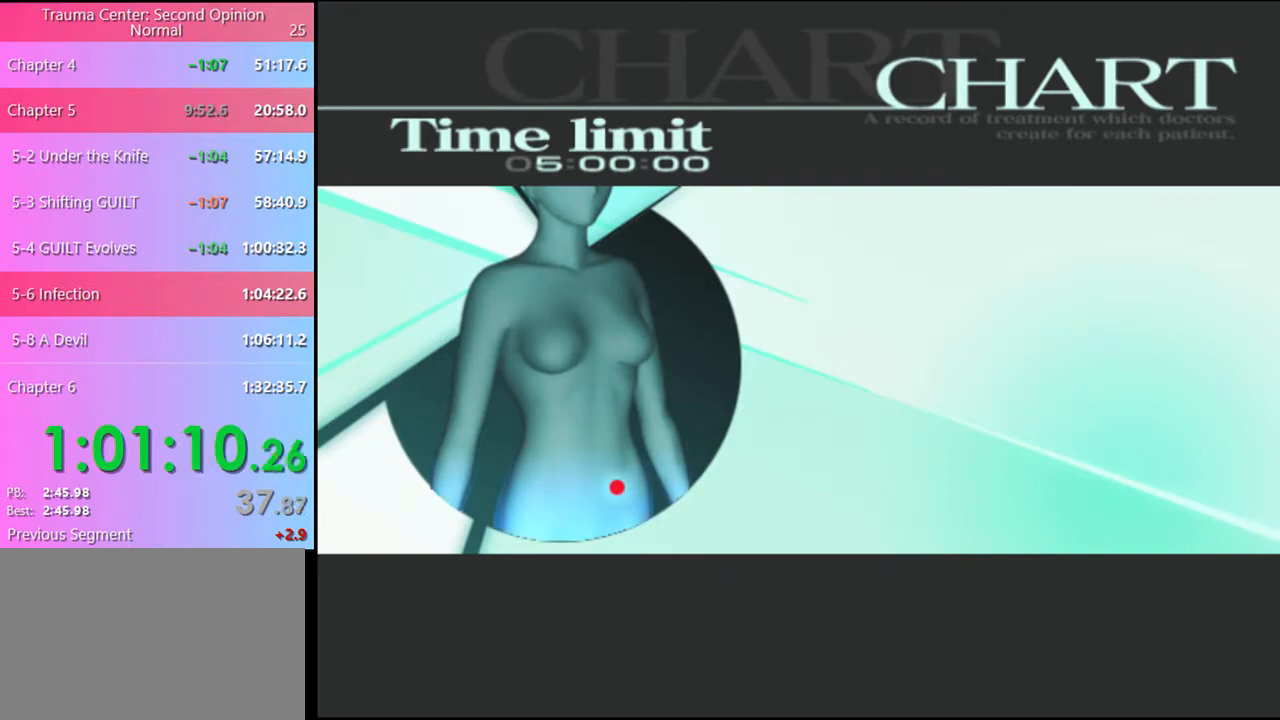
{"keys": [], "mouse": [], "events": [[33, "q", "down"], [66, "q", "up"], [166, "q", "down"], [200, "q", "up"], [300, "q", "down"], [366, "q", "up"], [433, "q", "down"], [500, "q", "up"]]}
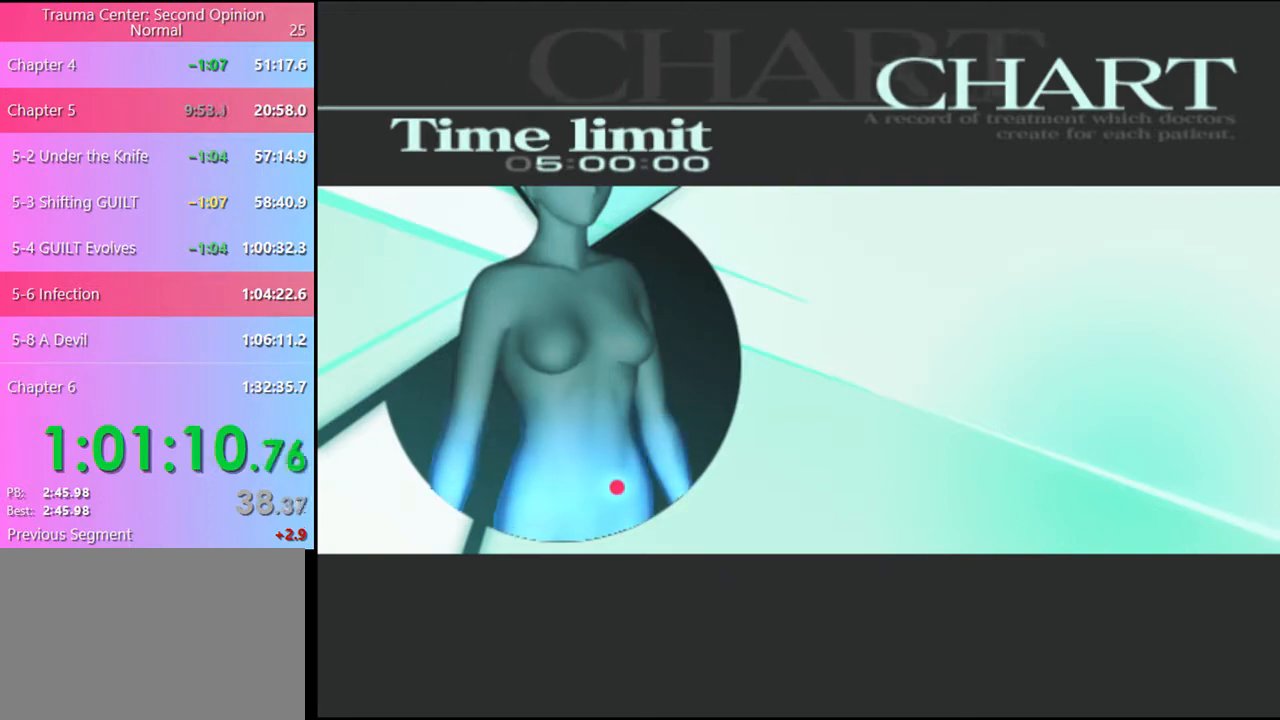
{"keys": [], "mouse": [], "events": [[66, "q", "down"], [133, "q", "up"], [200, "q", "down"], [266, "q", "up"], [333, "q", "down"], [366, "q", "up"]]}
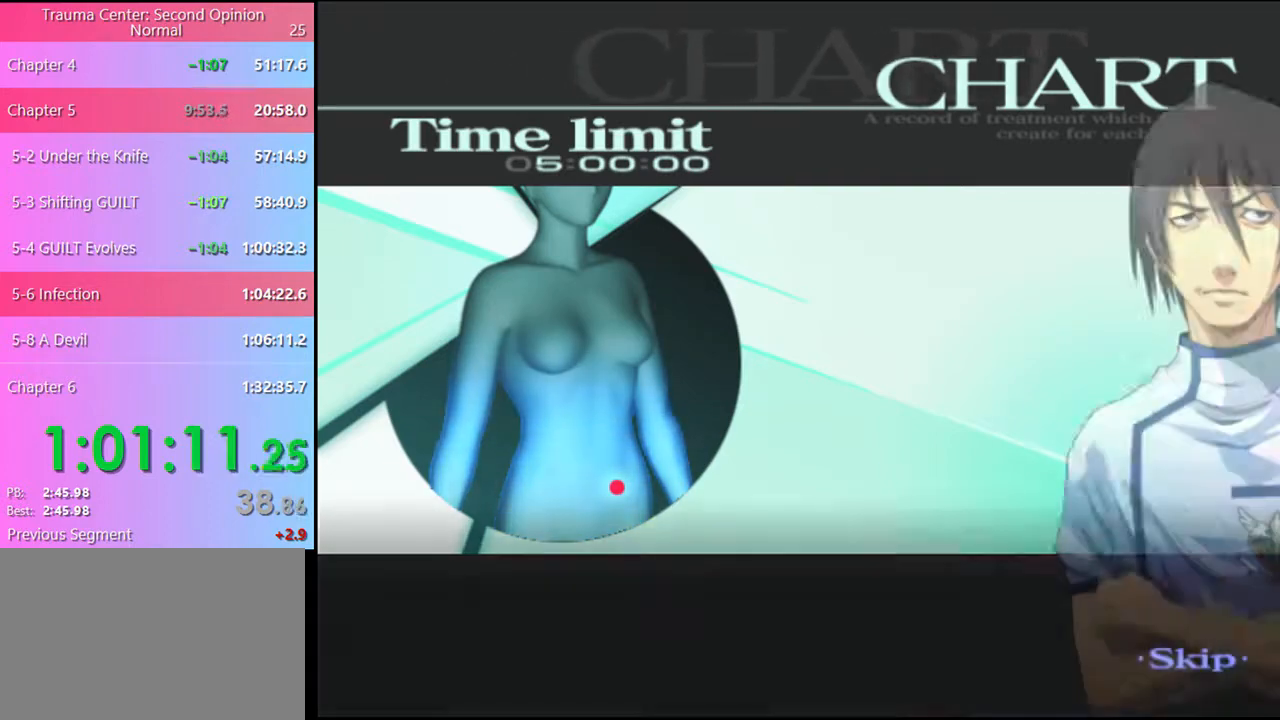
{"keys": [], "mouse": [], "events": []}
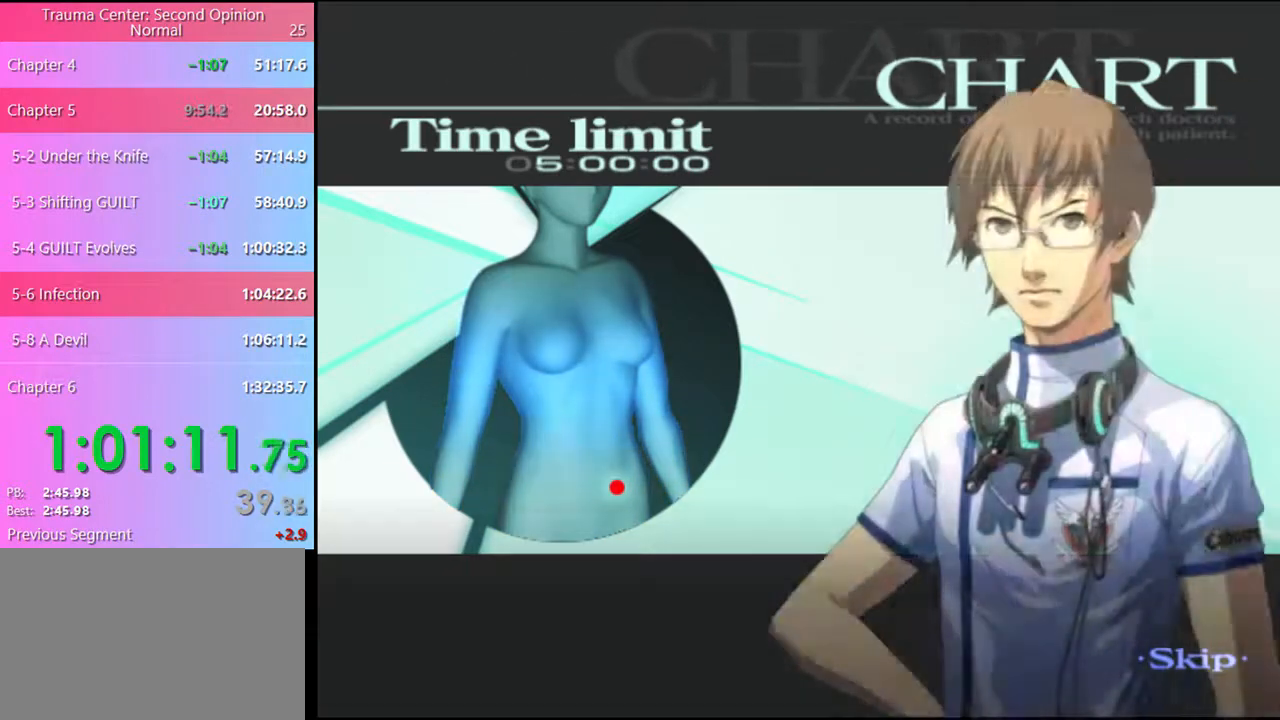
{"keys": [], "mouse": [], "events": []}
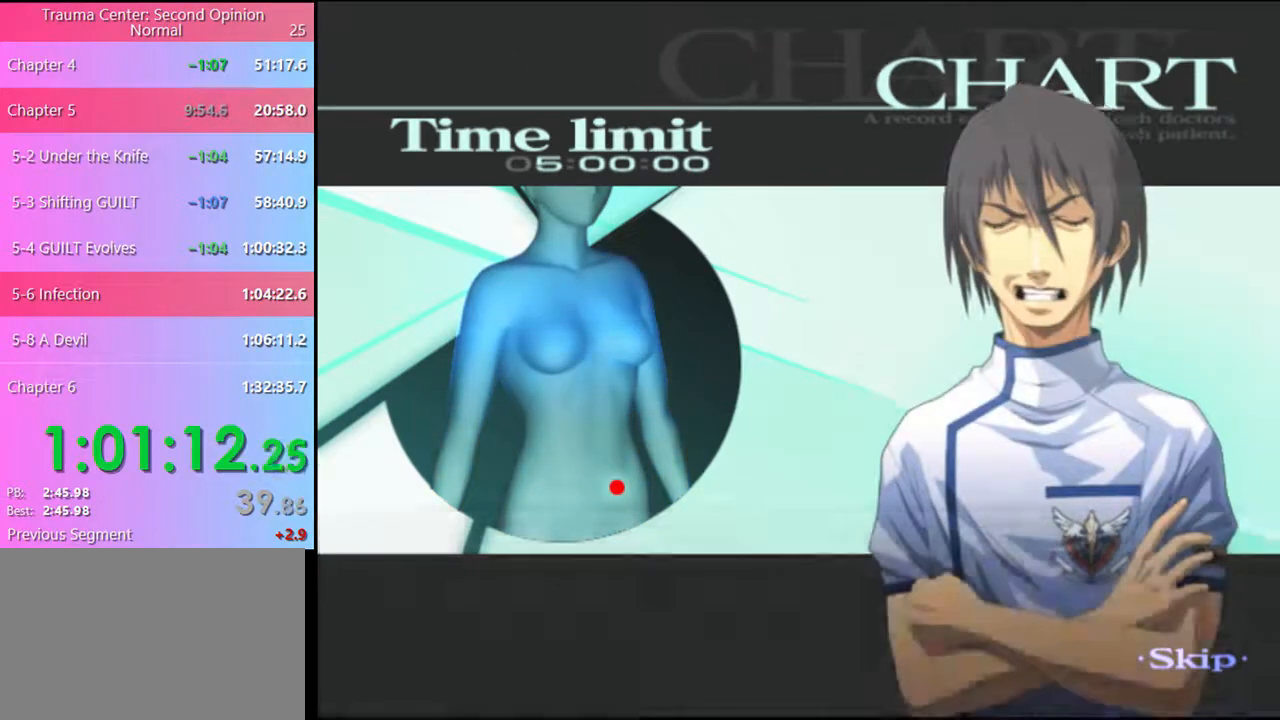
{"keys": [], "mouse": [], "events": []}
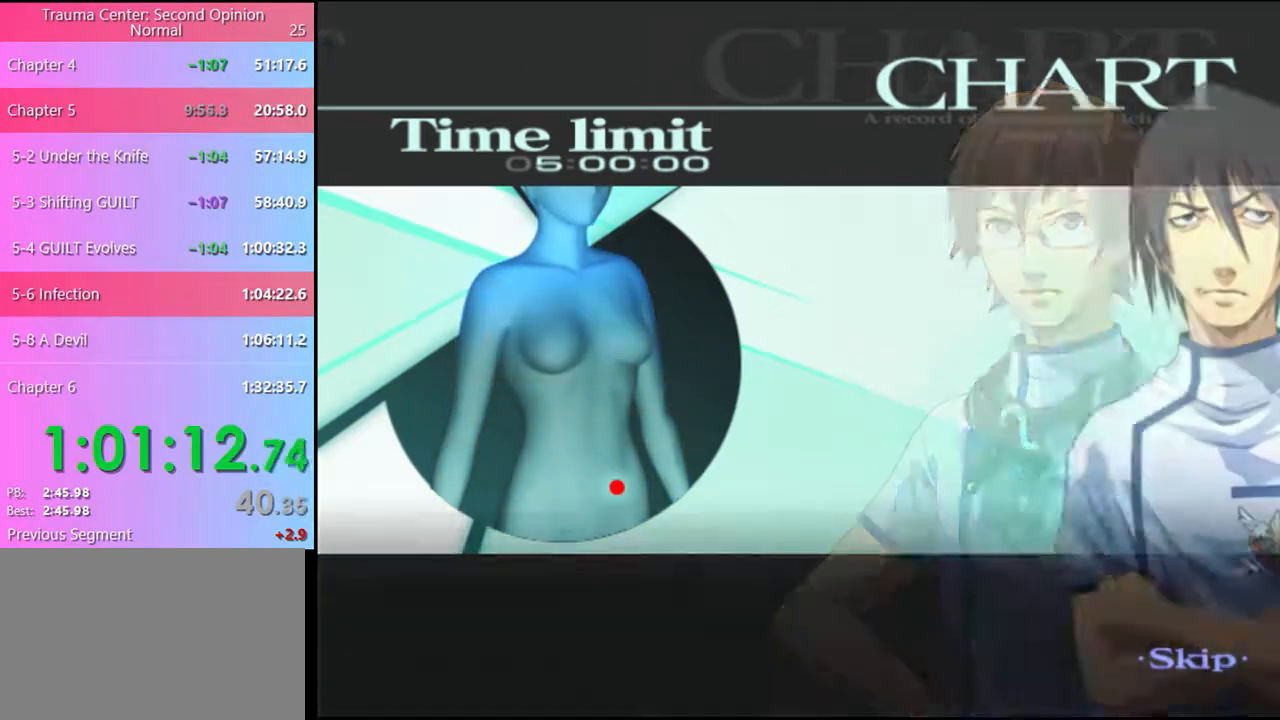
{"keys": [], "mouse": [], "events": []}
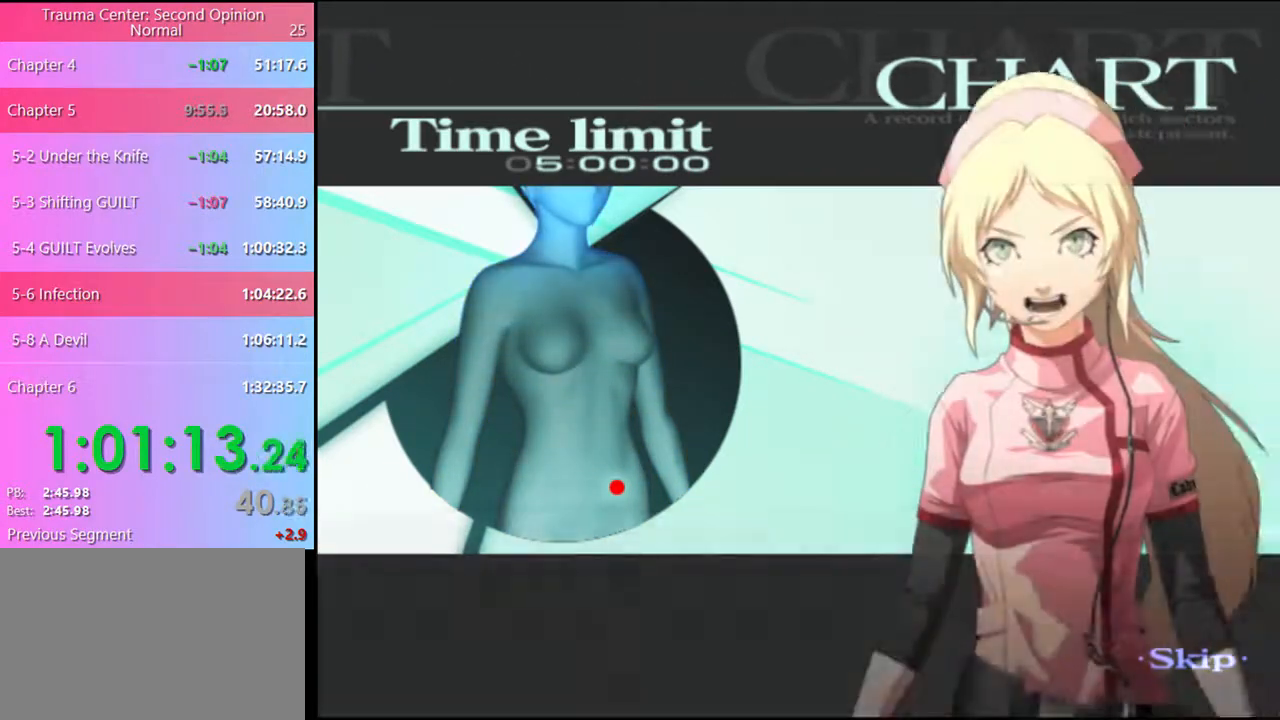
{"keys": [], "mouse": [], "events": []}